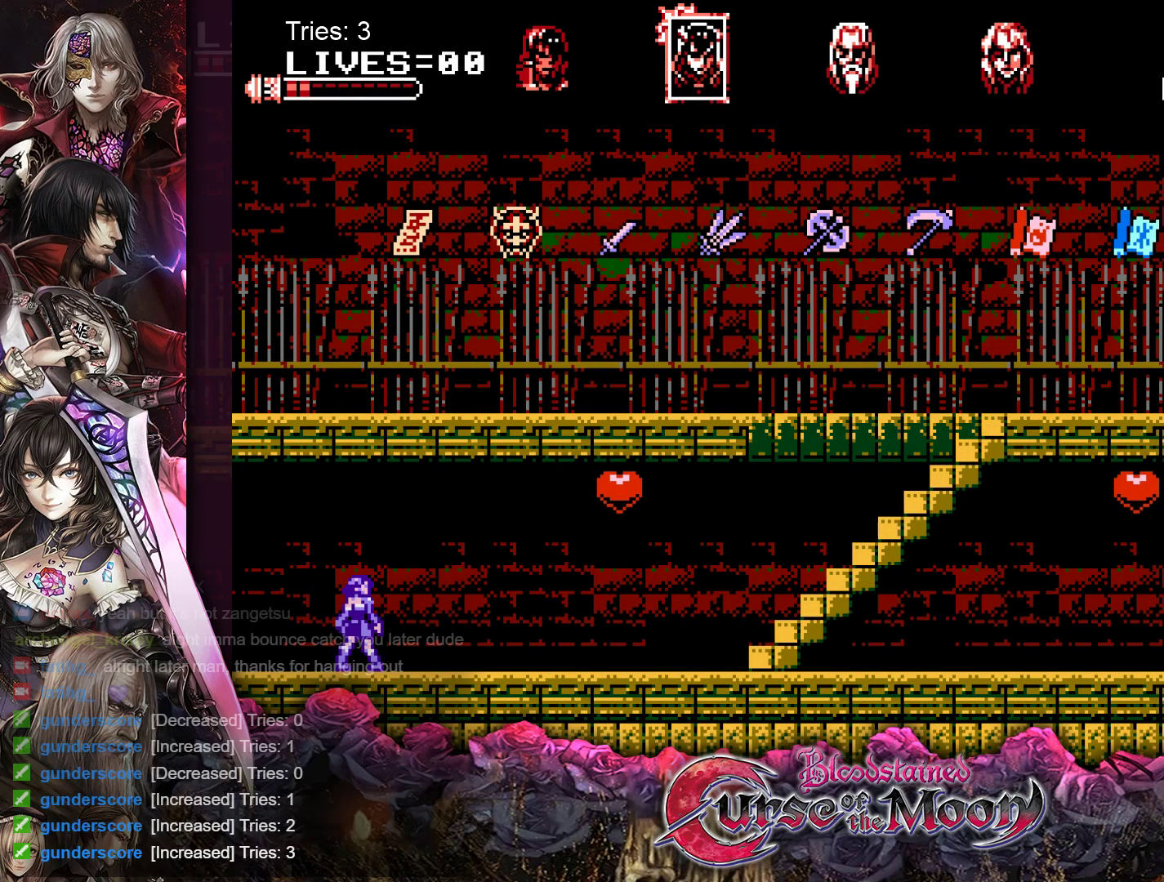
Gameplay with a controller (Nintendo layout); each line is a JSON object with the inputs held at the frame after it. "events" lists button and stick changes between this image and that frame as [ms after this image, input, new state], when the widget could be followed in between. Not read: L1 L3 R3.
{"buttons": ["DPAD_RIGHT"], "events": [[483, "DPAD_RIGHT", "down"]]}
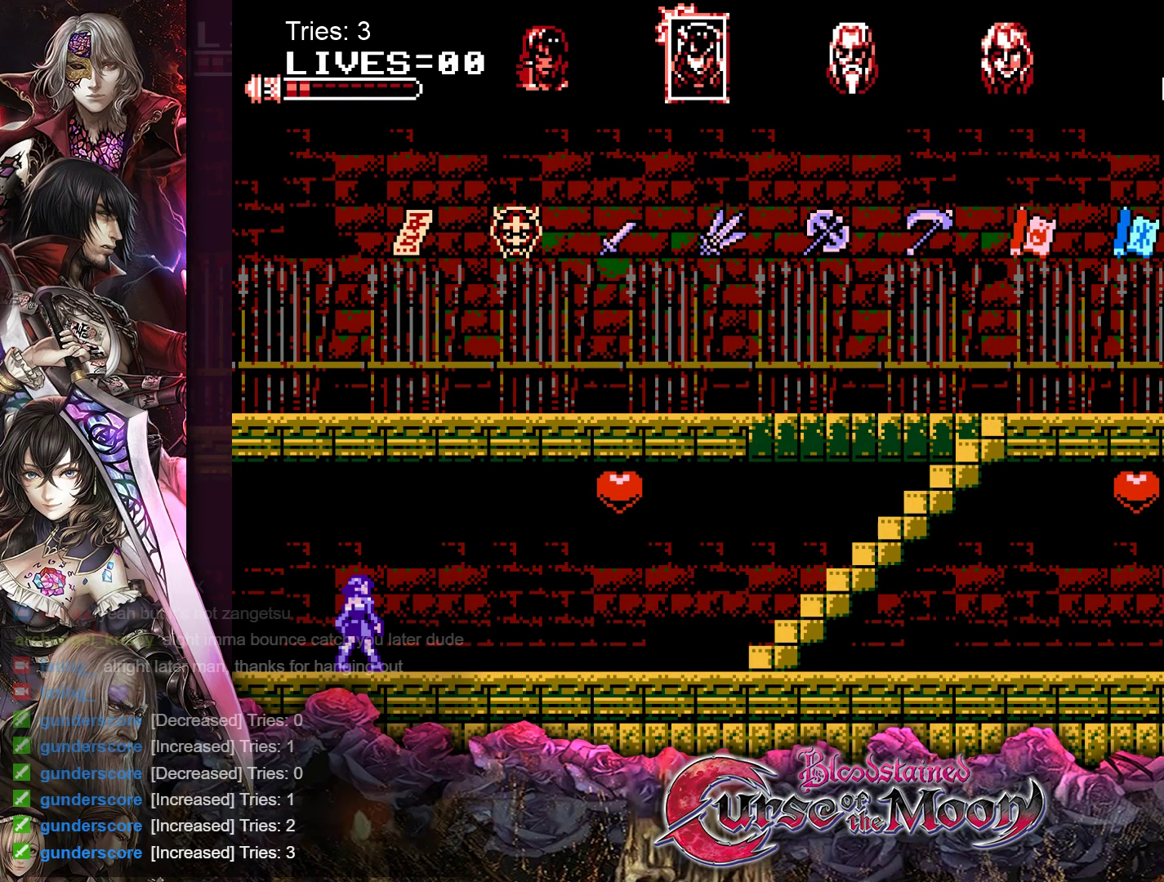
{"buttons": ["DPAD_RIGHT"], "events": []}
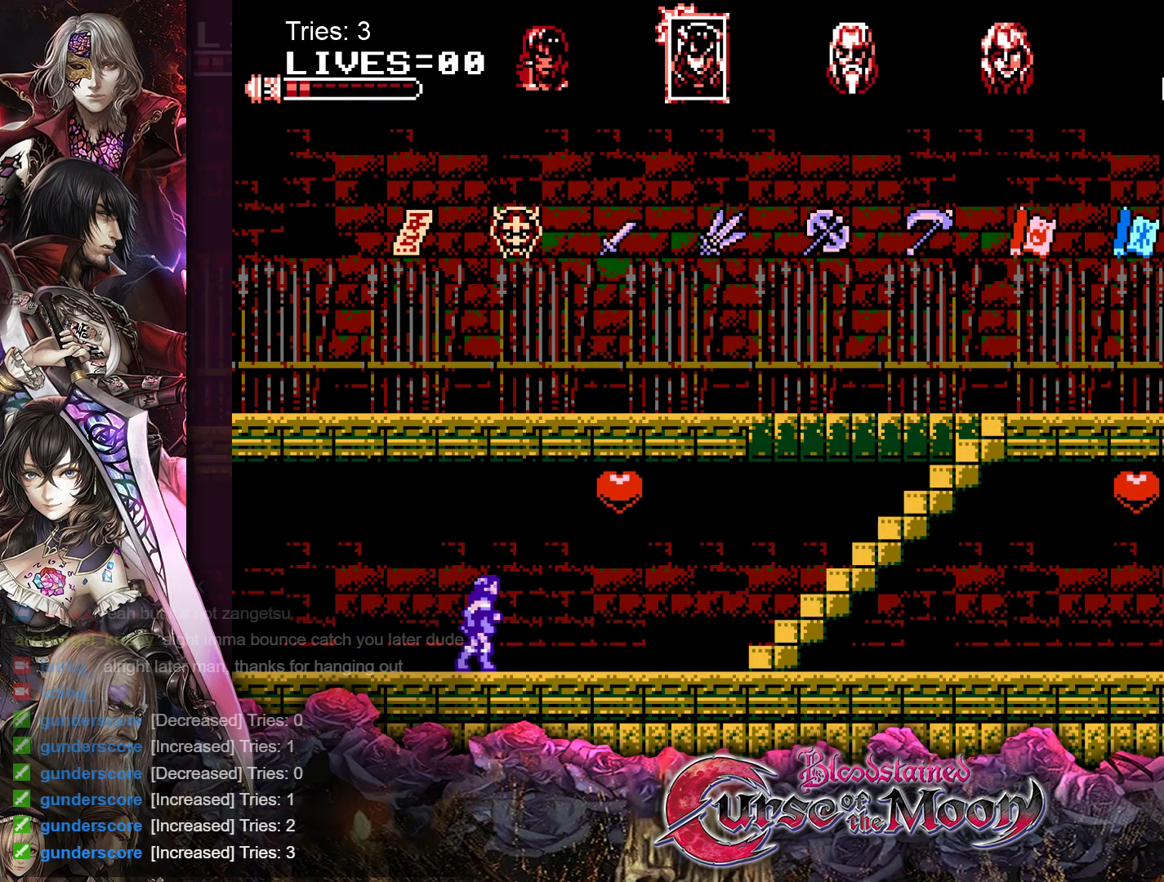
{"buttons": ["DPAD_RIGHT"], "events": []}
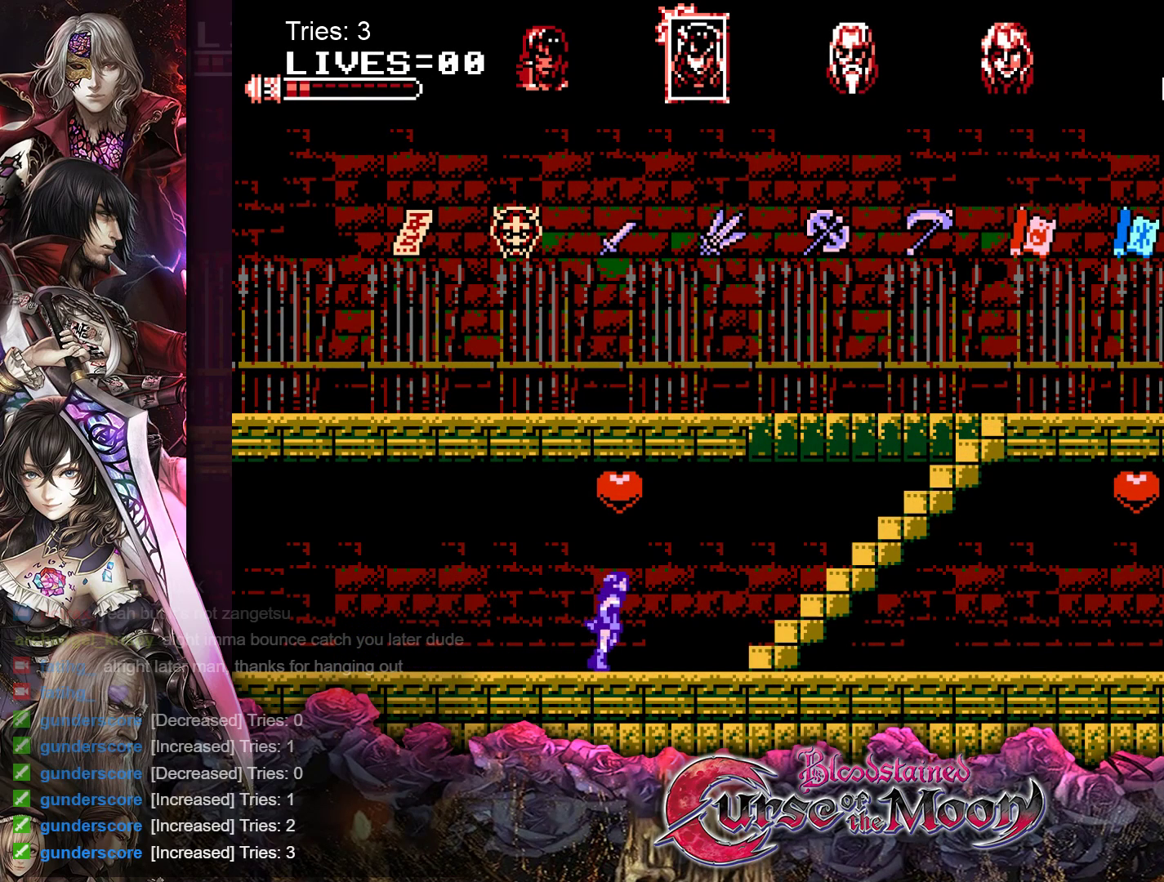
{"buttons": [], "events": [[417, "DPAD_RIGHT", "up"]]}
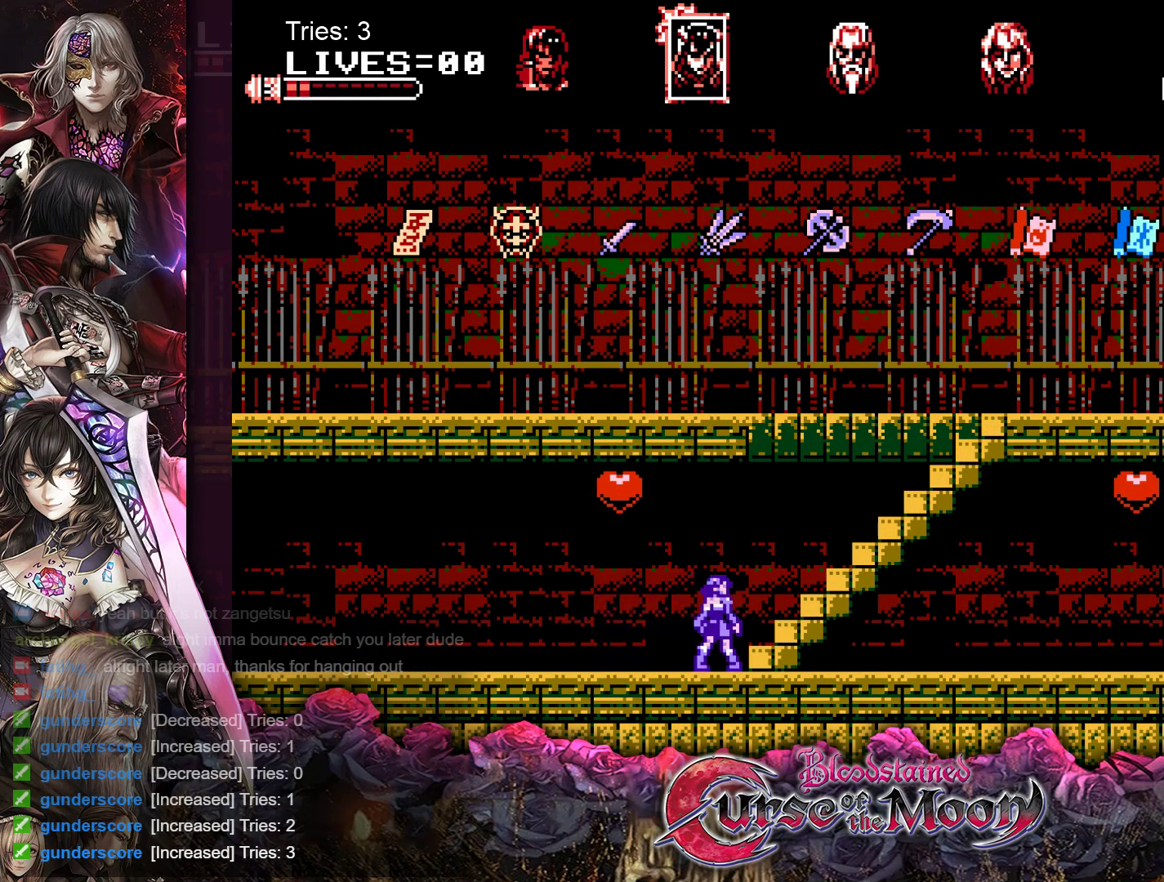
{"buttons": ["DPAD_UP", "DPAD_RIGHT"], "events": [[300, "DPAD_RIGHT", "down"], [483, "DPAD_UP", "down"]]}
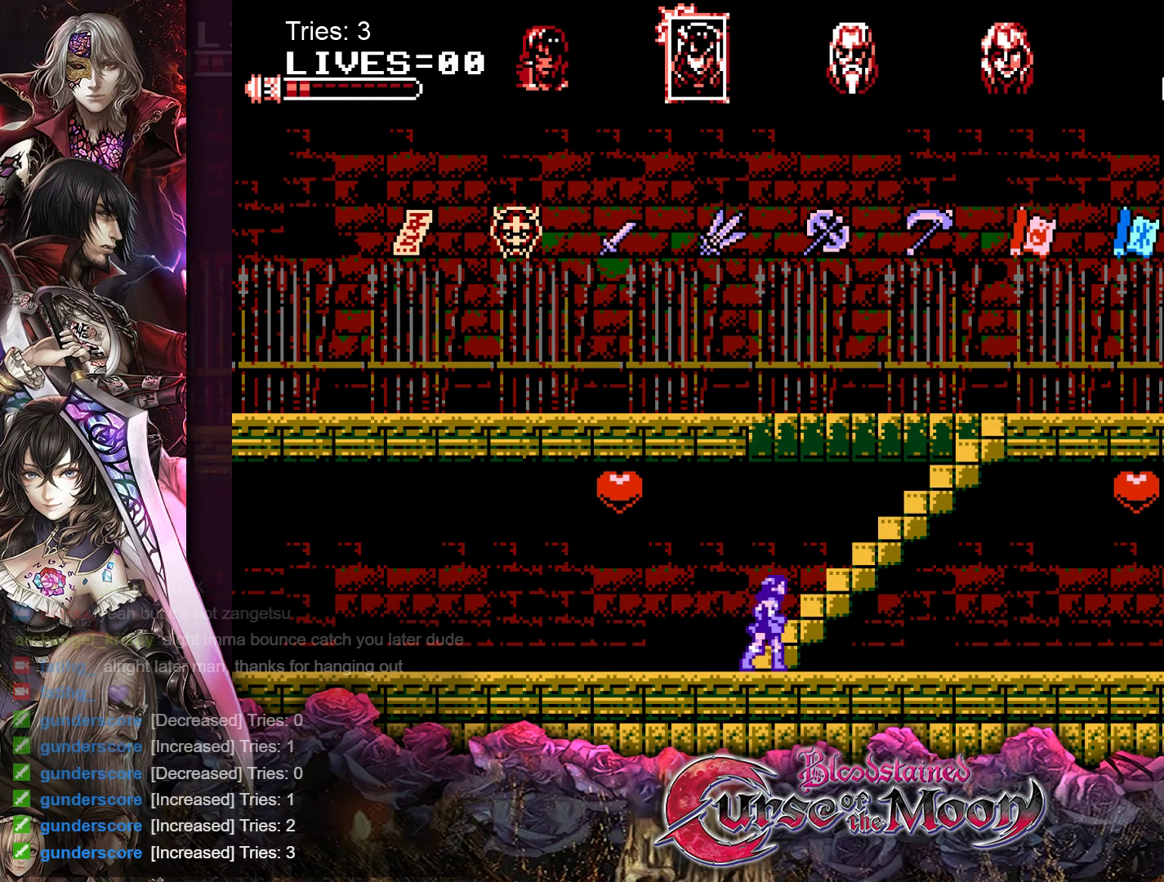
{"buttons": ["DPAD_RIGHT"], "events": [[450, "DPAD_UP", "up"]]}
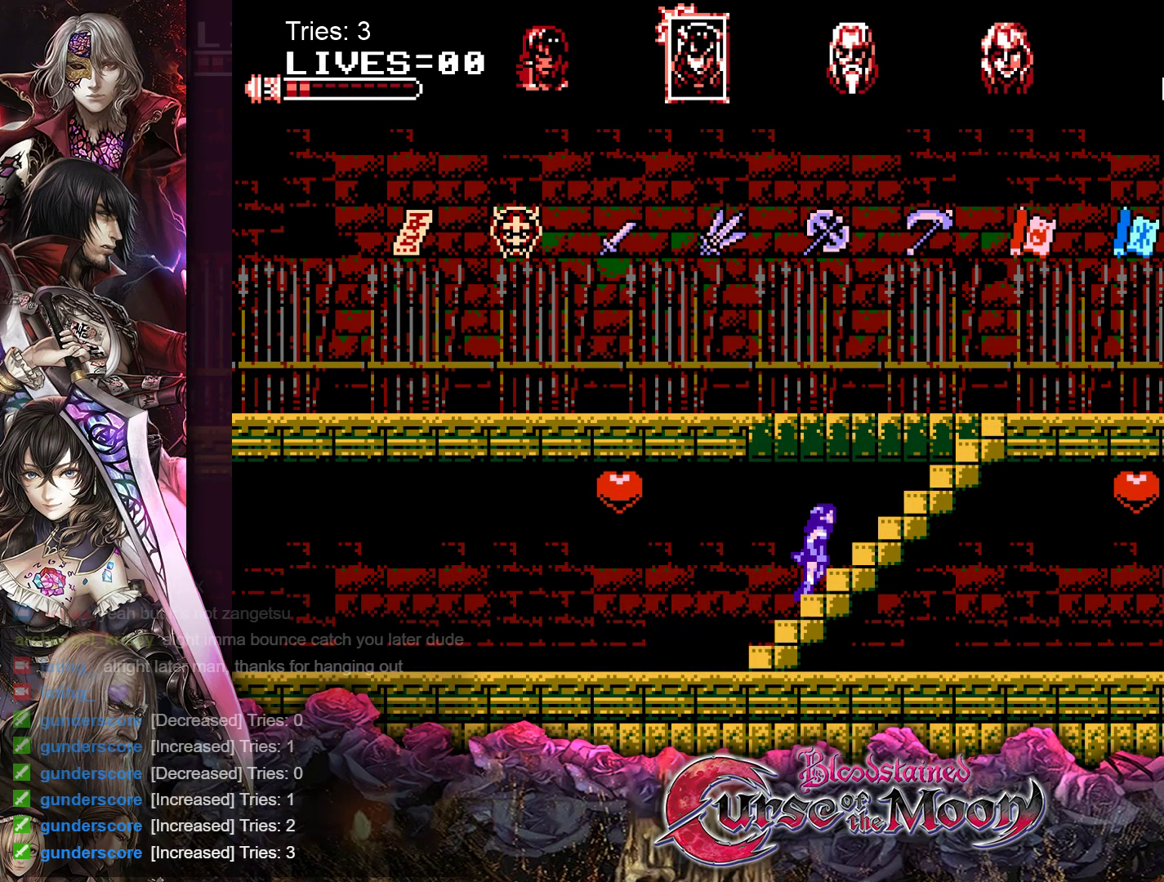
{"buttons": [], "events": [[150, "DPAD_RIGHT", "up"]]}